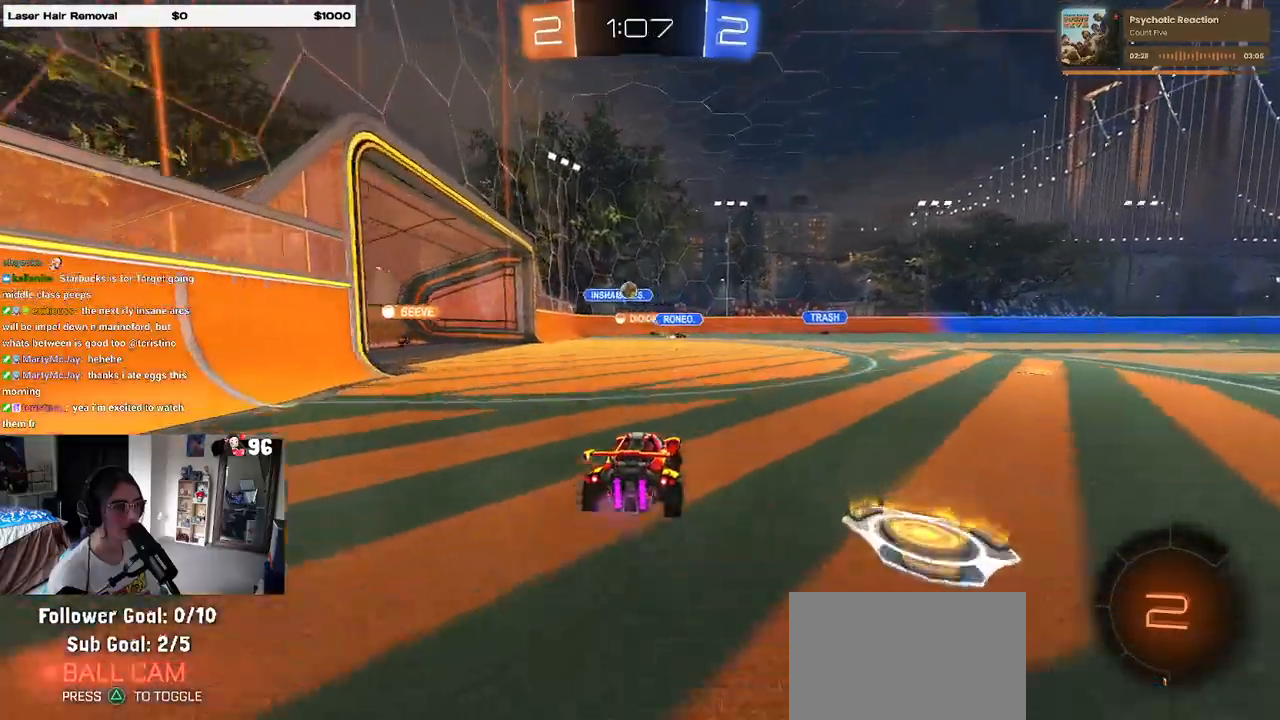
Gameplay with a controller (PlayStation layout); each line is a JSON object with the inputs held at the frame after it. "events" lists button and stick changes between this image and that frame as [ms after this image, input, new state], when the widget could be followed in between.
{"buttons": ["R2"], "left_stick": "left", "right_stick": "center", "events": [[83, "left_stick", "left"], [200, "L2", "down"], [217, "R2", "up"], [400, "R2", "down"], [500, "L2", "up"]]}
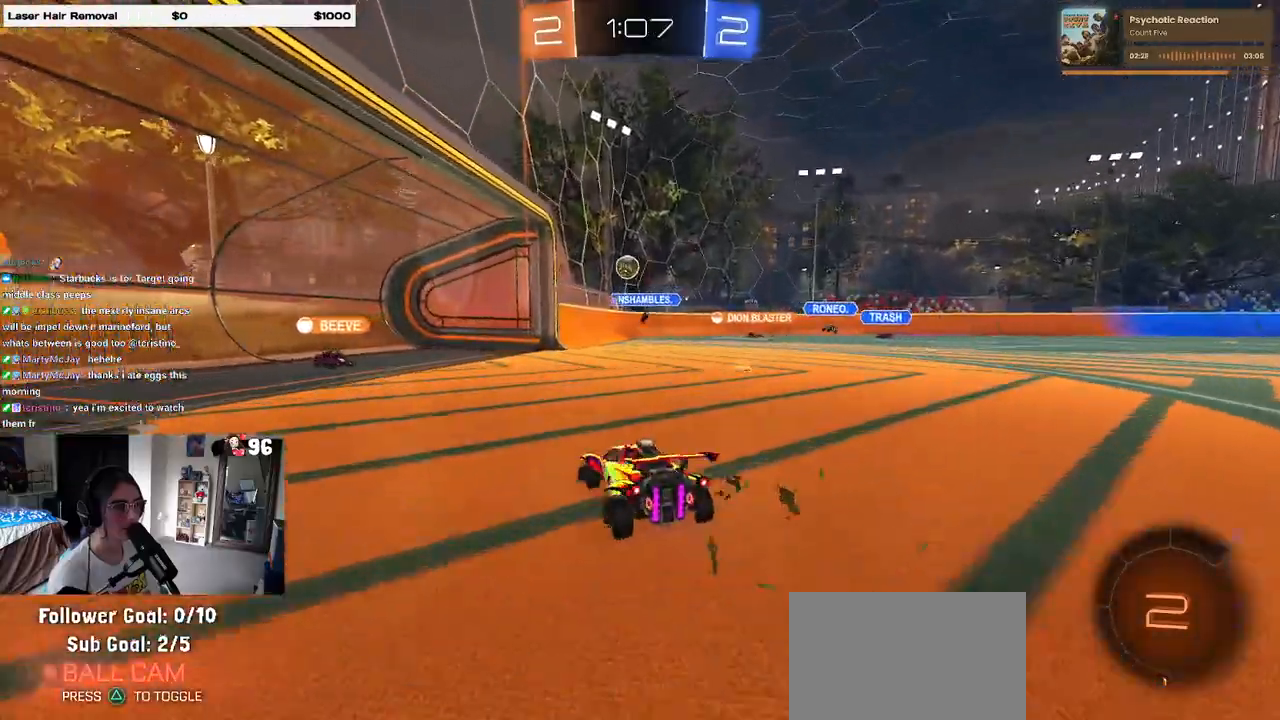
{"buttons": ["R2"], "left_stick": "left", "right_stick": "center", "events": [[67, "left_stick", "center"], [217, "left_stick", "left"]]}
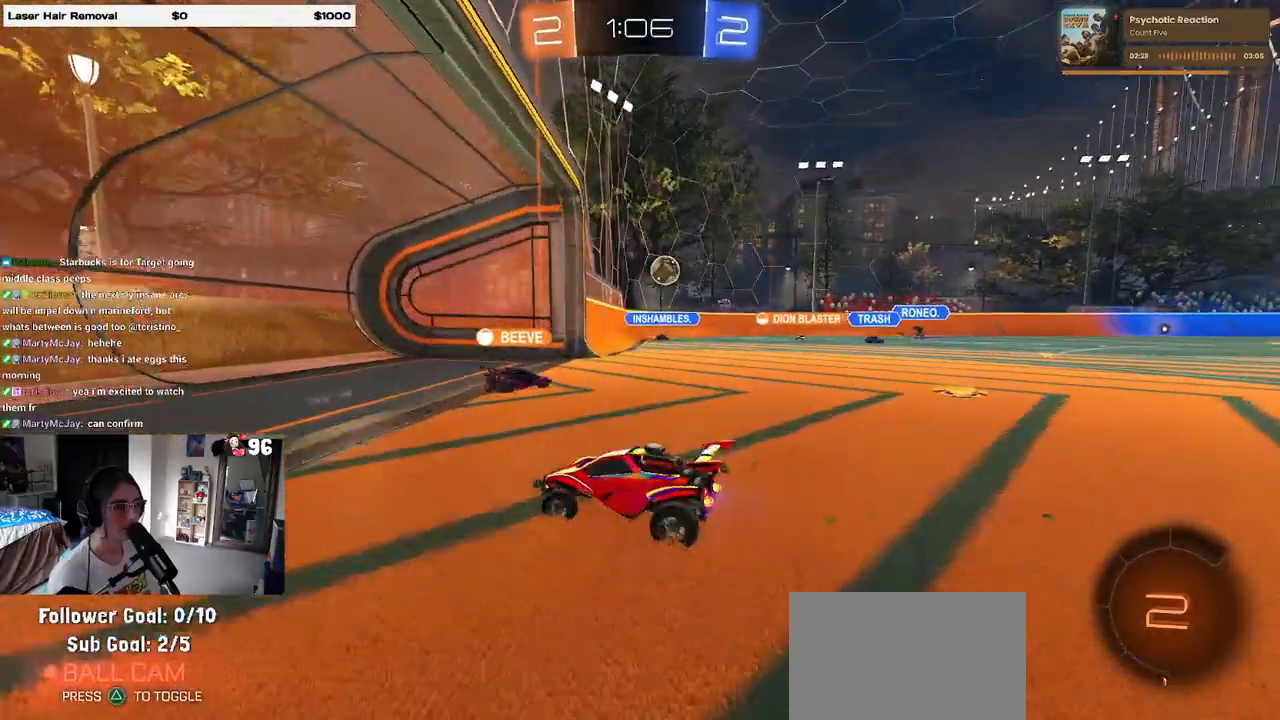
{"buttons": ["R2"], "left_stick": "right", "right_stick": "center", "events": [[100, "left_stick", "center"], [150, "SQUARE", "down"], [150, "left_stick", "right"], [267, "SQUARE", "up"]]}
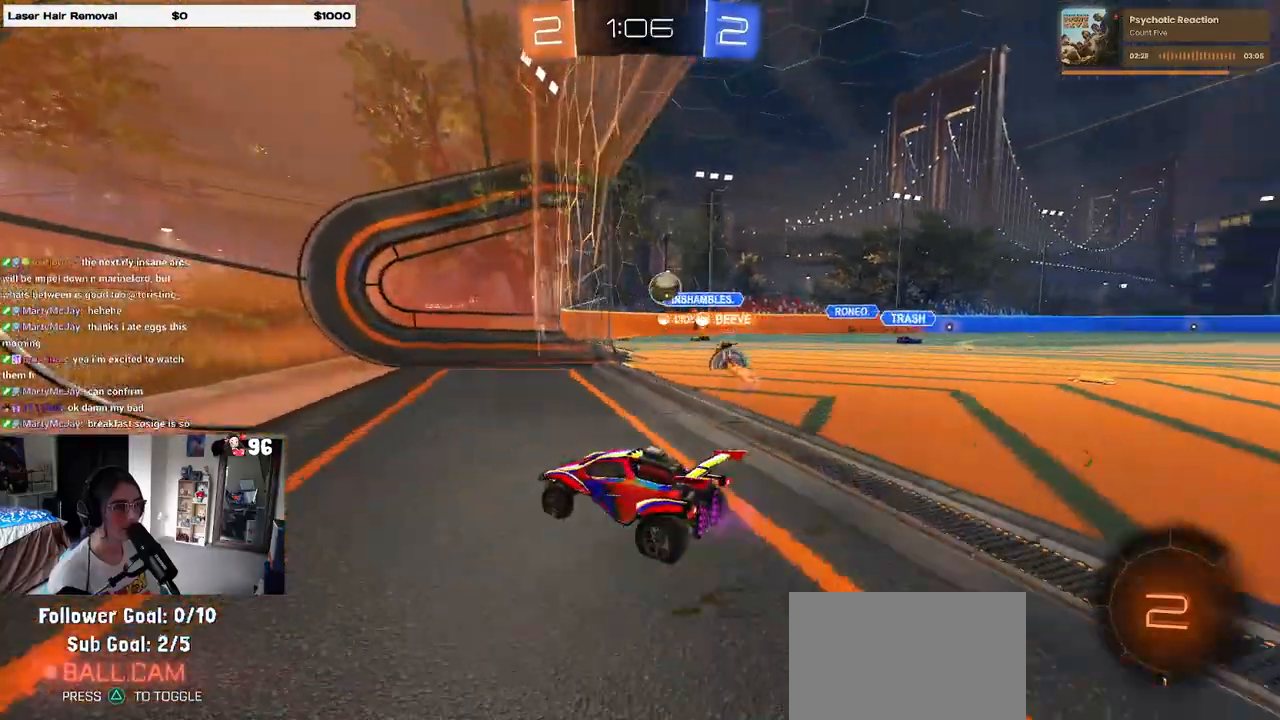
{"buttons": ["L2"], "left_stick": "right", "right_stick": "center", "events": [[467, "L2", "down"], [467, "R2", "up"]]}
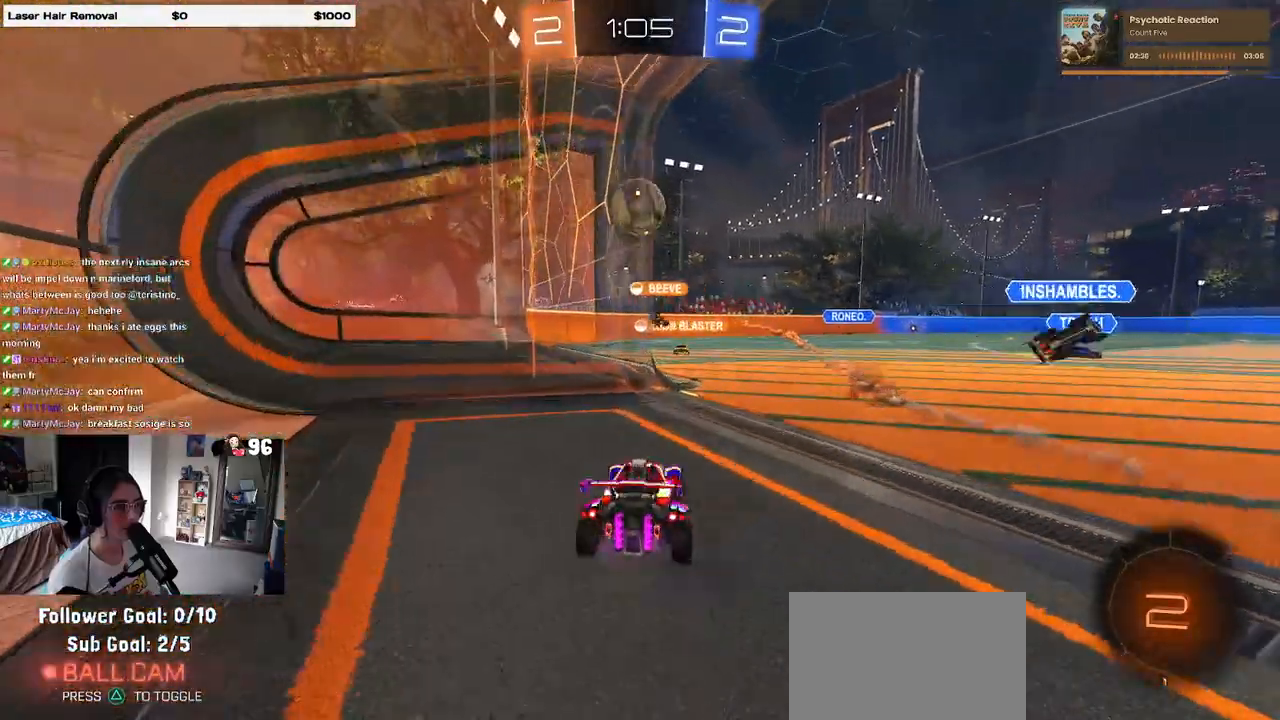
{"buttons": ["R2"], "left_stick": "left", "right_stick": "center", "events": [[117, "L2", "up"], [200, "R2", "down"], [383, "left_stick", "center"], [450, "left_stick", "left"]]}
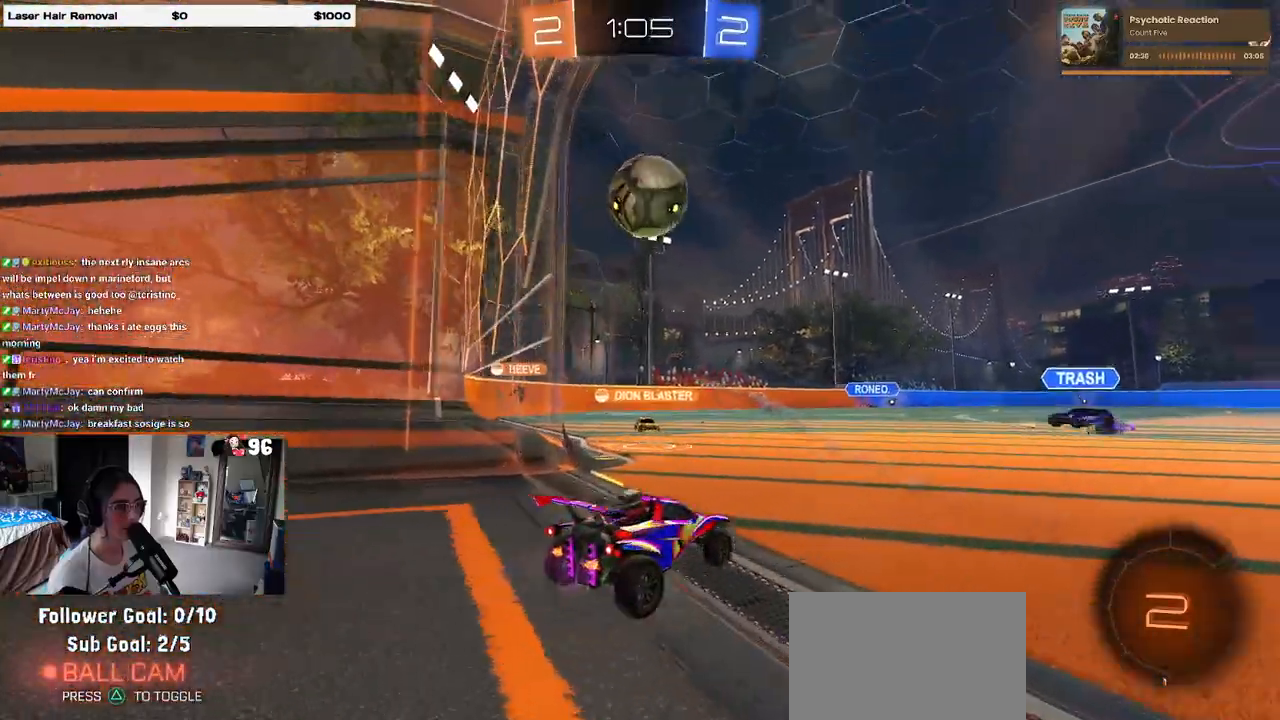
{"buttons": ["R1", "R2"], "left_stick": "up-right", "right_stick": "center", "events": [[33, "CROSS", "down"], [67, "left_stick", "down"], [183, "CROSS", "up"], [200, "R1", "down"], [200, "left_stick", "center"], [233, "CROSS", "down"], [250, "left_stick", "down-right"], [467, "CROSS", "up"], [467, "left_stick", "up-right"]]}
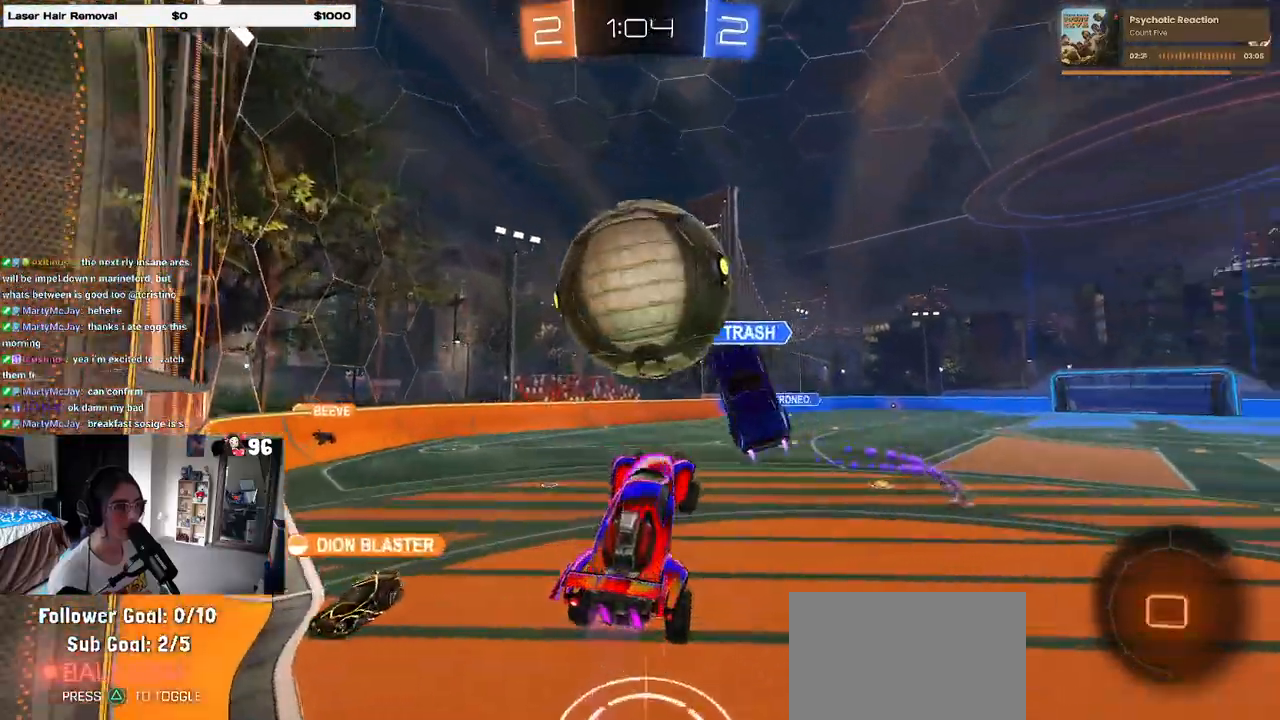
{"buttons": ["L1", "R2"], "left_stick": "down", "right_stick": "center", "events": [[50, "left_stick", "up"], [67, "R1", "up"], [100, "L1", "down"], [233, "left_stick", "left"], [283, "left_stick", "down-left"], [400, "left_stick", "down"]]}
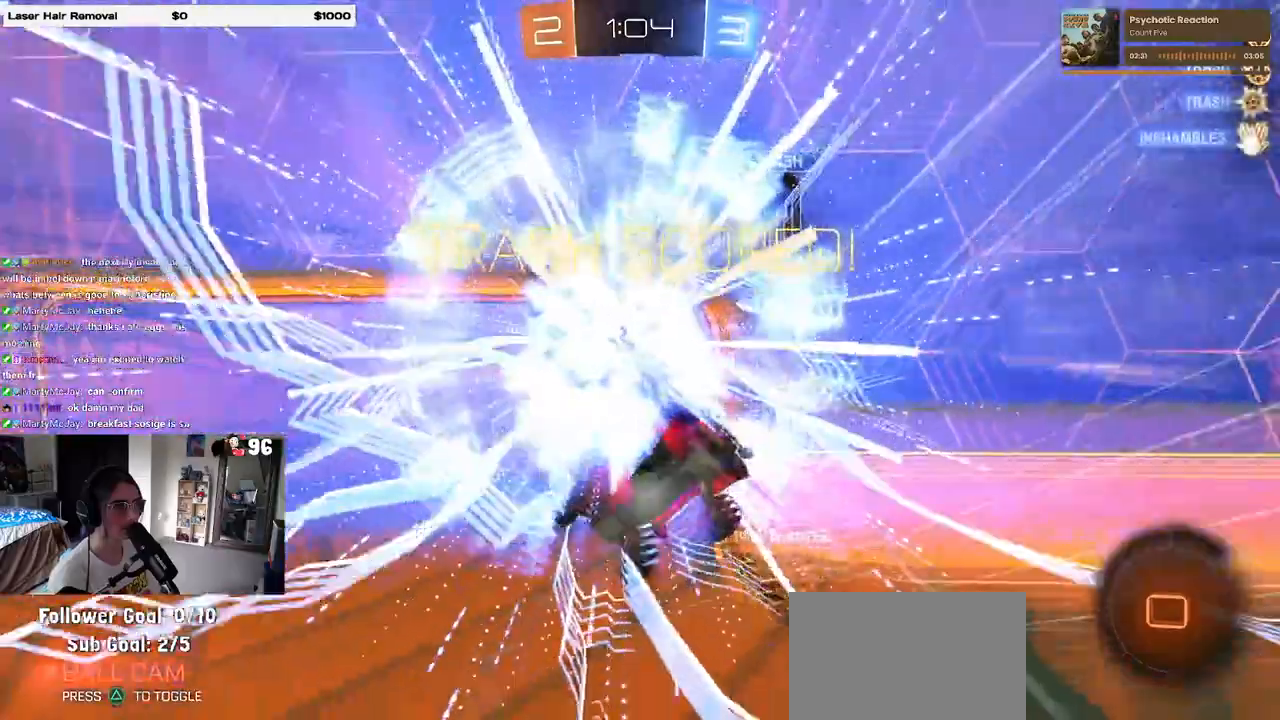
{"buttons": ["R3"], "left_stick": "center", "right_stick": "center", "events": [[33, "L1", "up"], [33, "left_stick", "center"], [67, "TRIANGLE", "down"], [167, "R2", "up"], [167, "TRIANGLE", "up"], [400, "R3", "down"]]}
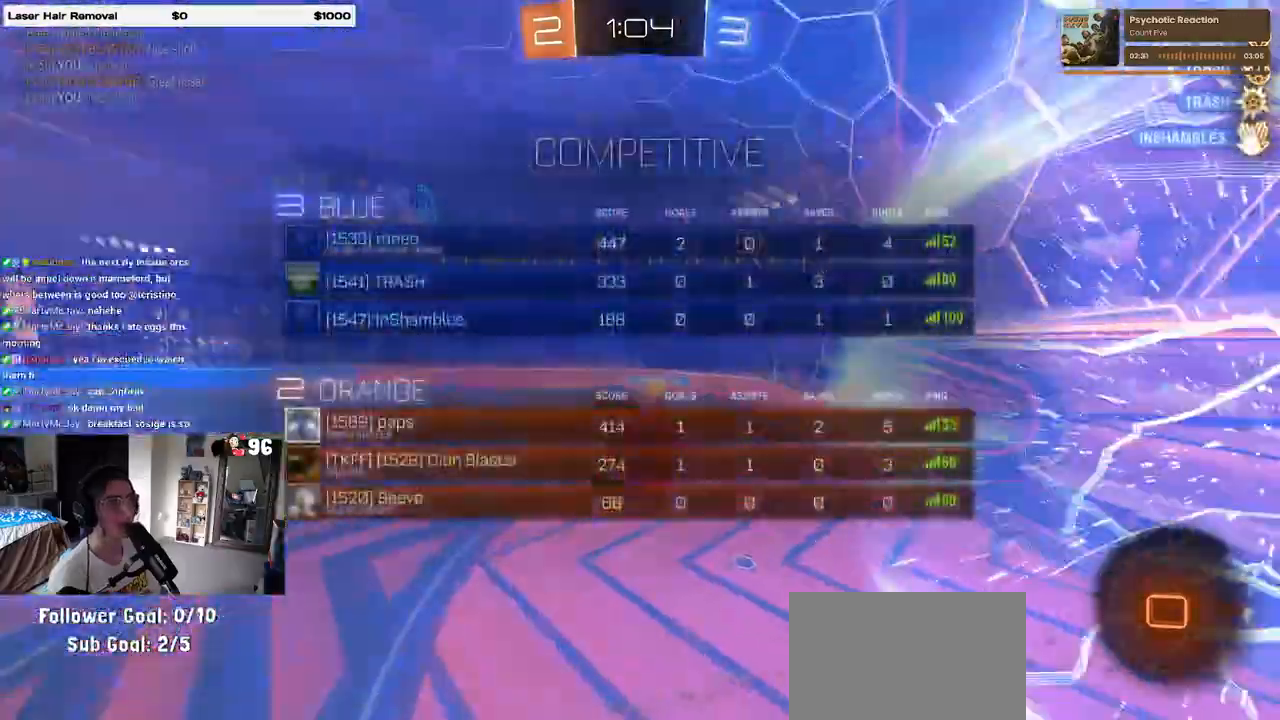
{"buttons": ["R3"], "left_stick": "center", "right_stick": "center", "events": []}
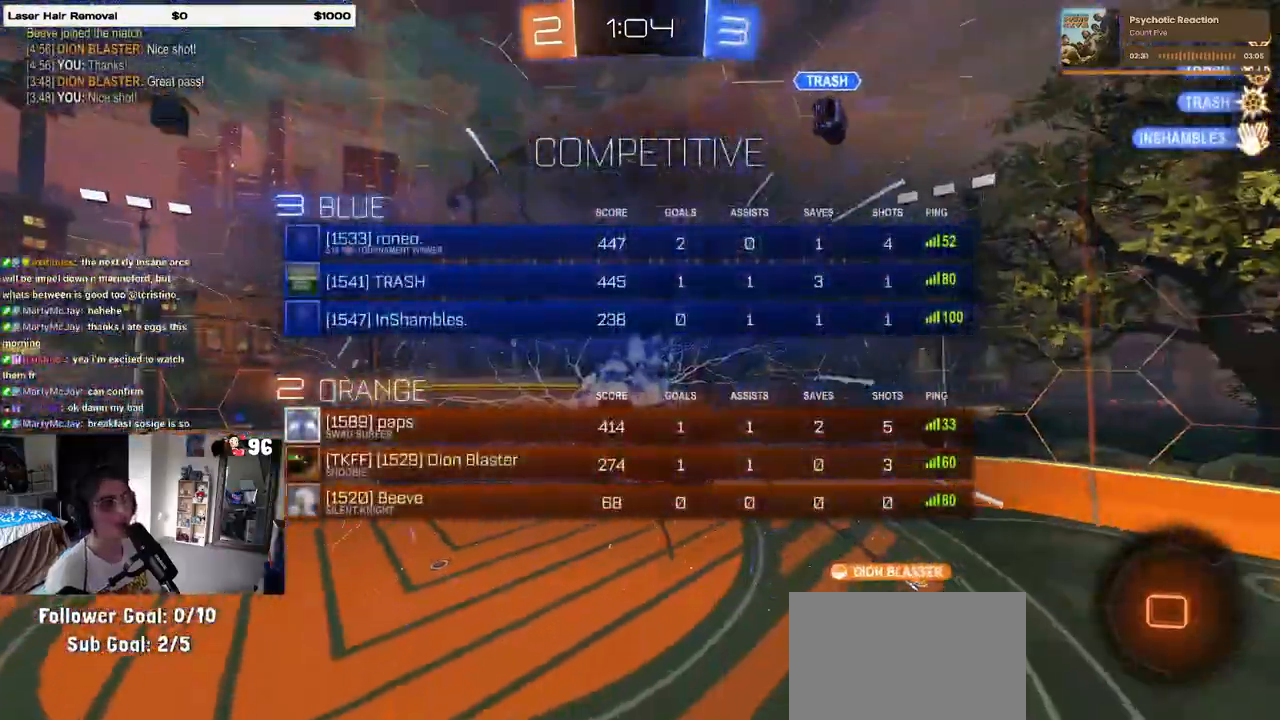
{"buttons": [], "left_stick": "center", "right_stick": "center", "events": [[467, "R3", "up"]]}
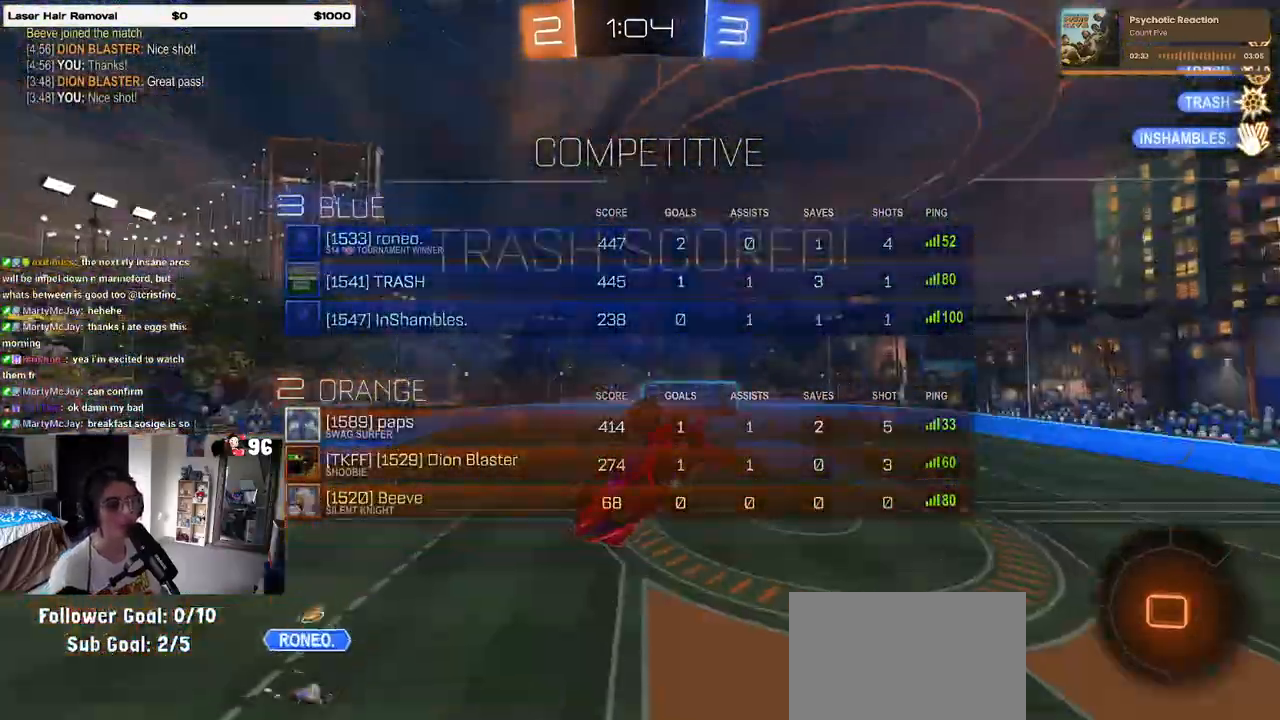
{"buttons": ["CROSS"], "left_stick": "center", "right_stick": "center", "events": [[183, "CROSS", "down"], [300, "CROSS", "up"], [417, "CROSS", "down"]]}
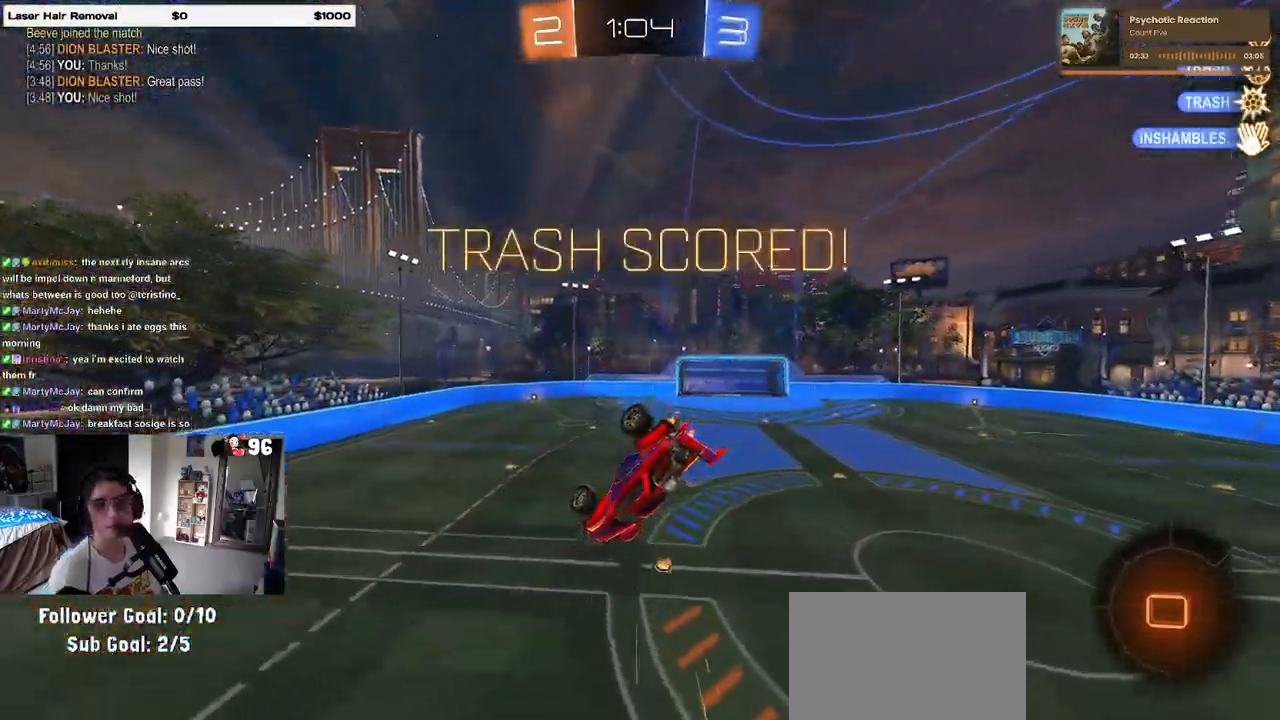
{"buttons": [], "left_stick": "center", "right_stick": "center", "events": [[17, "CROSS", "up"], [100, "CROSS", "down"], [217, "CROSS", "up"]]}
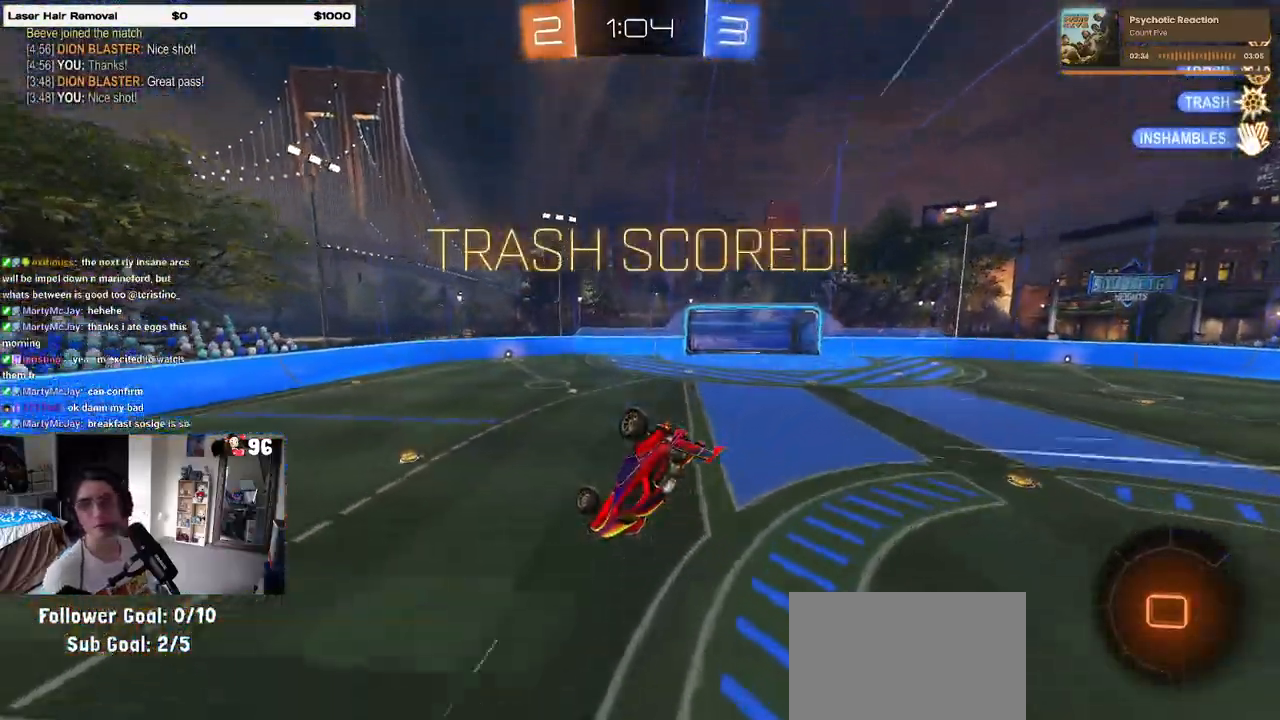
{"buttons": [], "left_stick": "center", "right_stick": "center", "events": []}
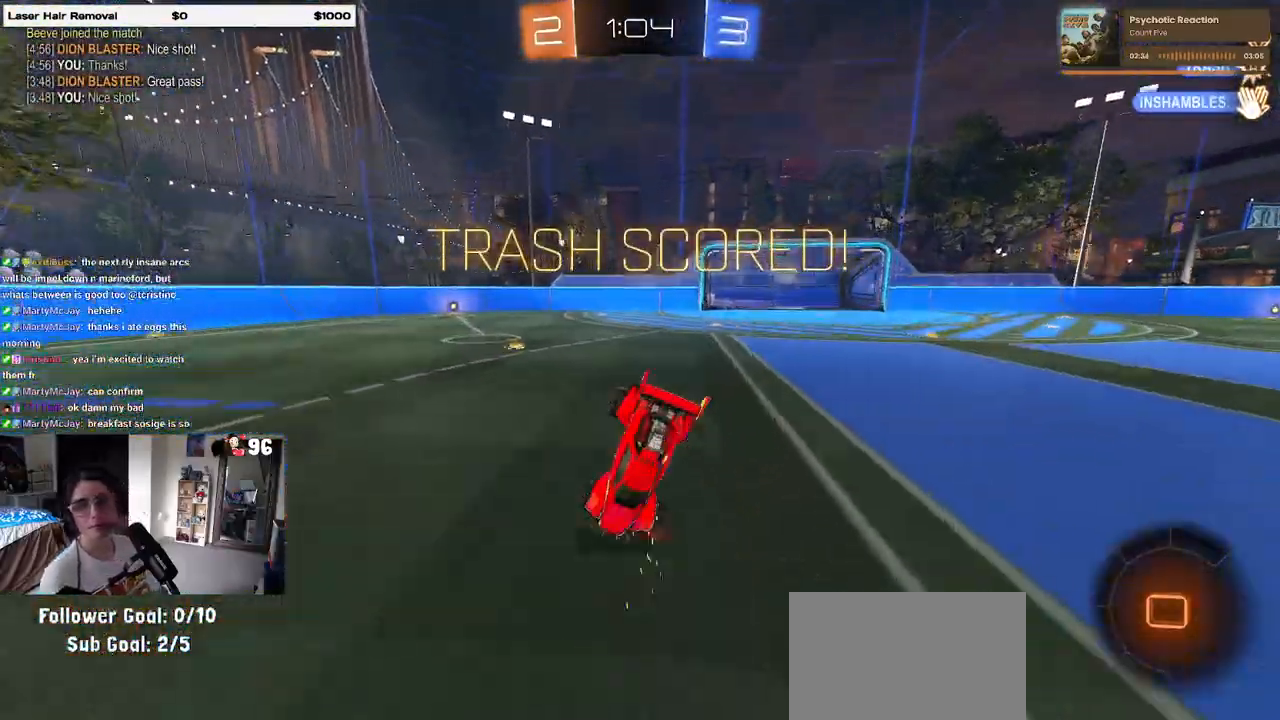
{"buttons": ["CROSS"], "left_stick": "center", "right_stick": "center", "events": [[483, "CROSS", "down"]]}
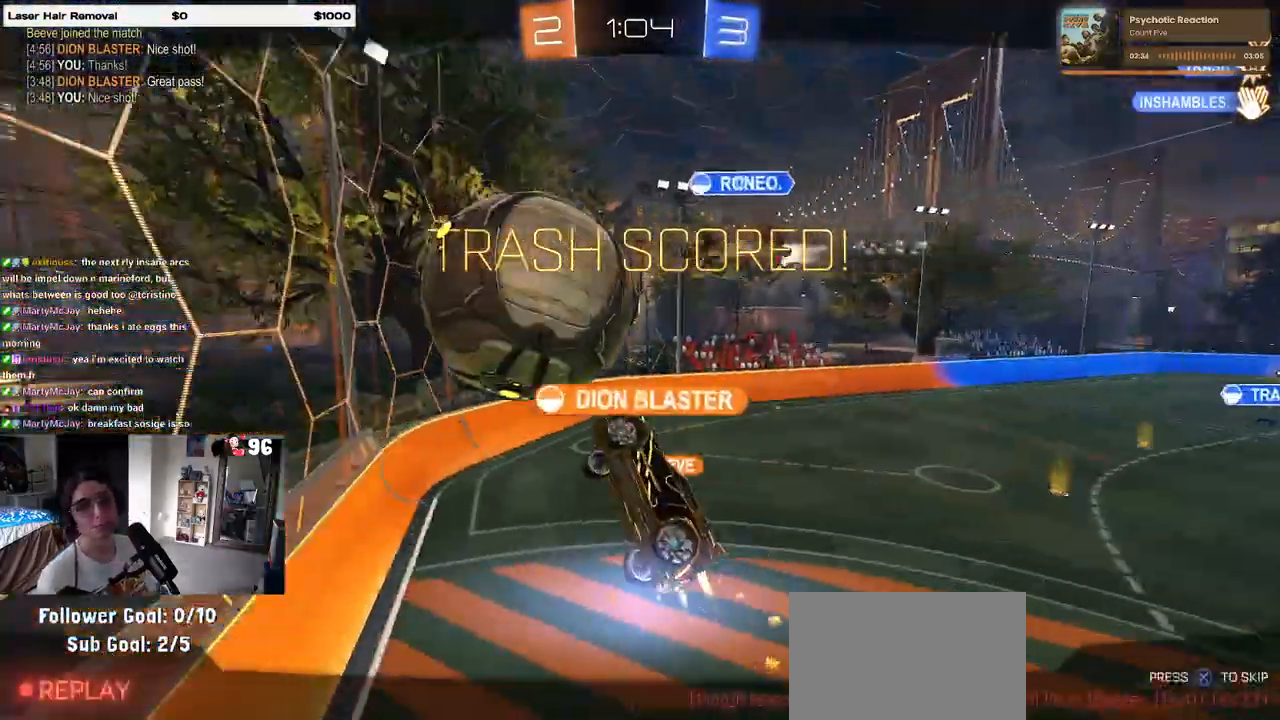
{"buttons": [], "left_stick": "center", "right_stick": "center", "events": [[133, "CROSS", "up"]]}
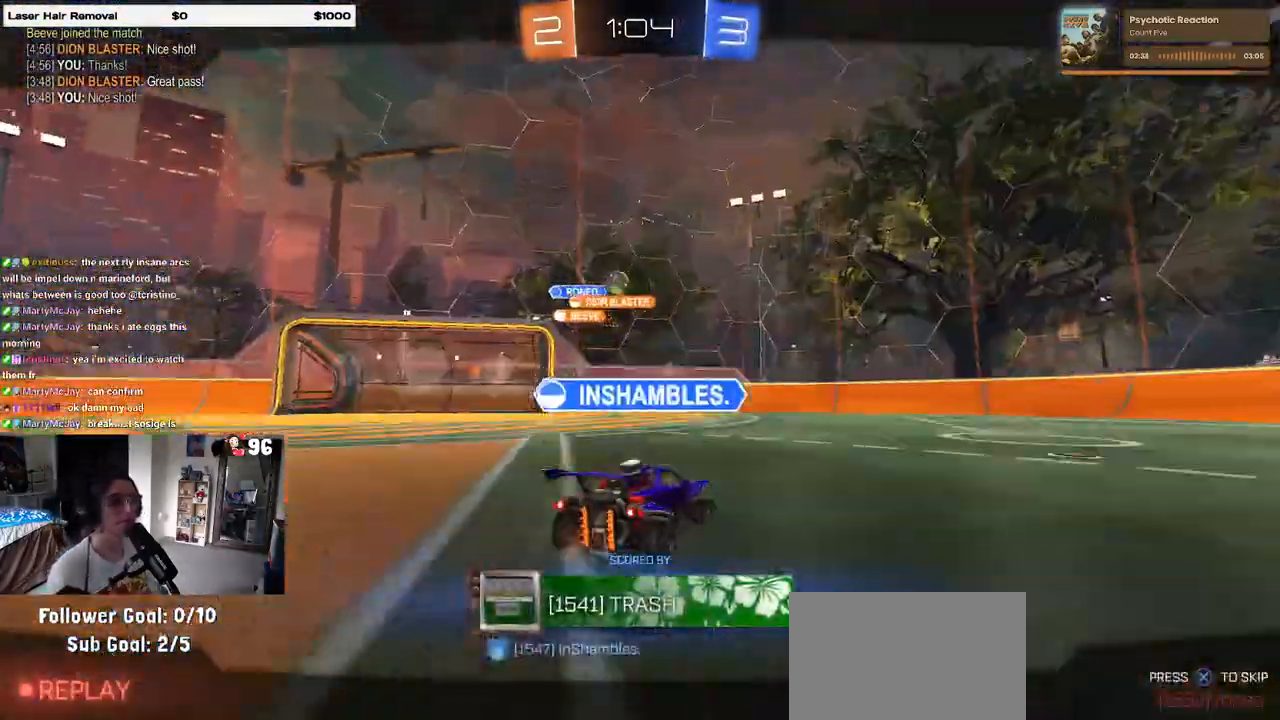
{"buttons": [], "left_stick": "center", "right_stick": "center", "events": [[267, "R3", "down"], [383, "R3", "up"]]}
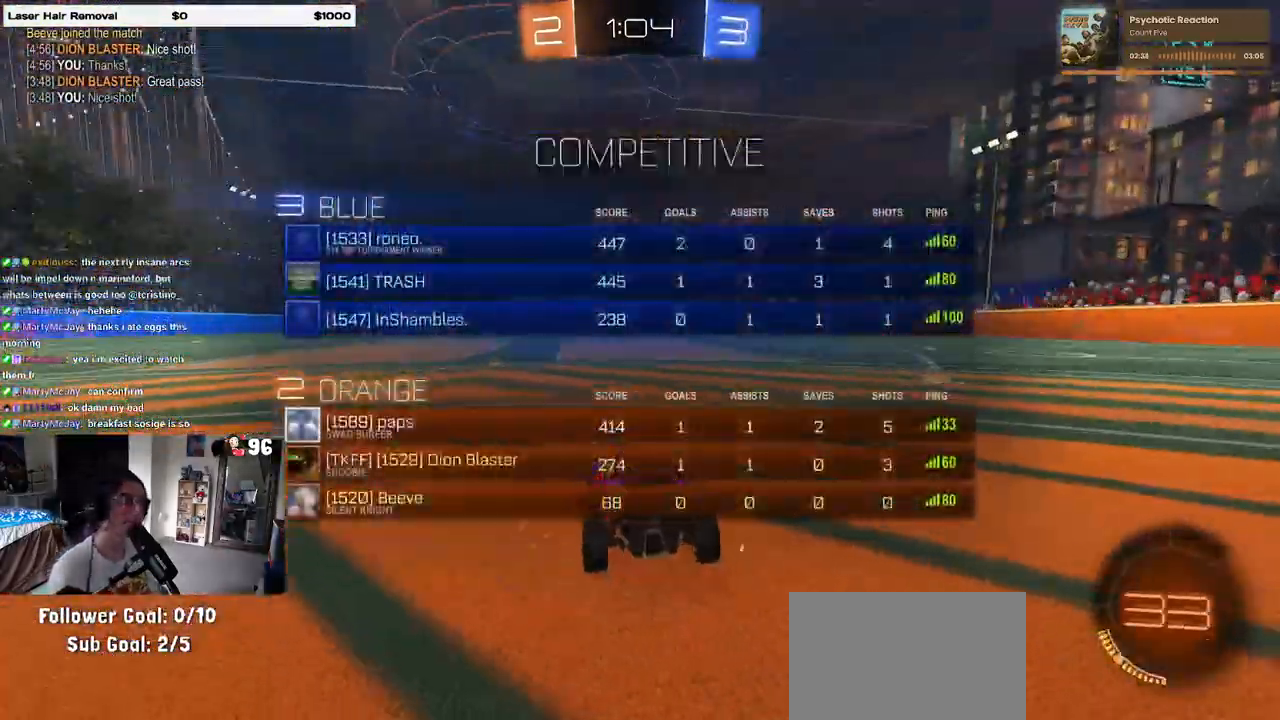
{"buttons": [], "left_stick": "center", "right_stick": "center", "events": [[150, "CROSS", "down"], [267, "CROSS", "up"], [333, "CROSS", "down"], [483, "CROSS", "up"]]}
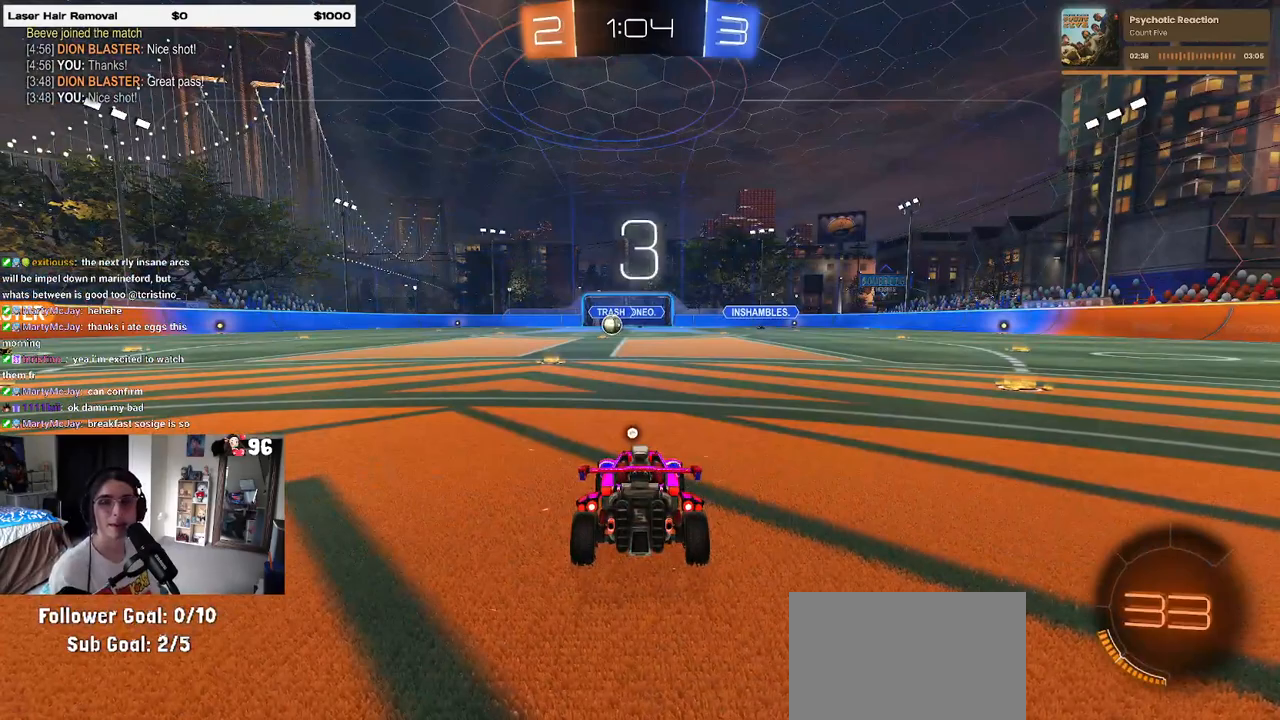
{"buttons": [], "left_stick": "center", "right_stick": "center", "events": []}
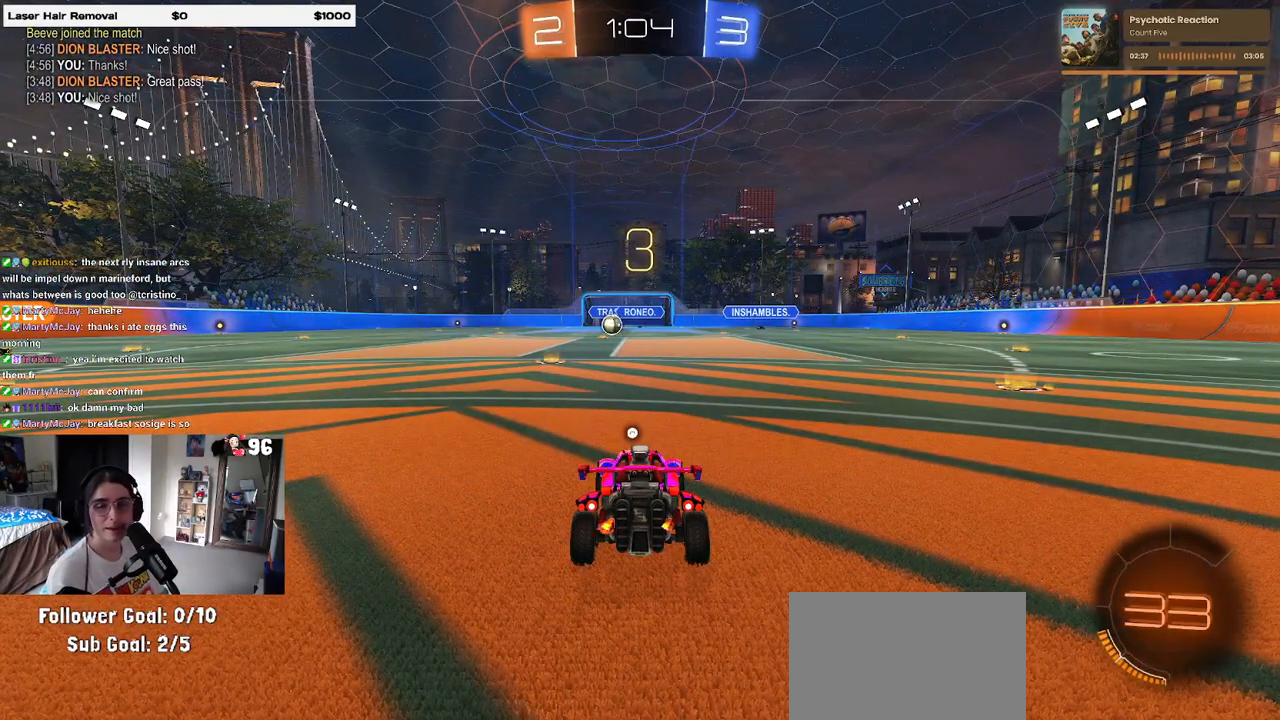
{"buttons": [], "left_stick": "center", "right_stick": "center", "events": []}
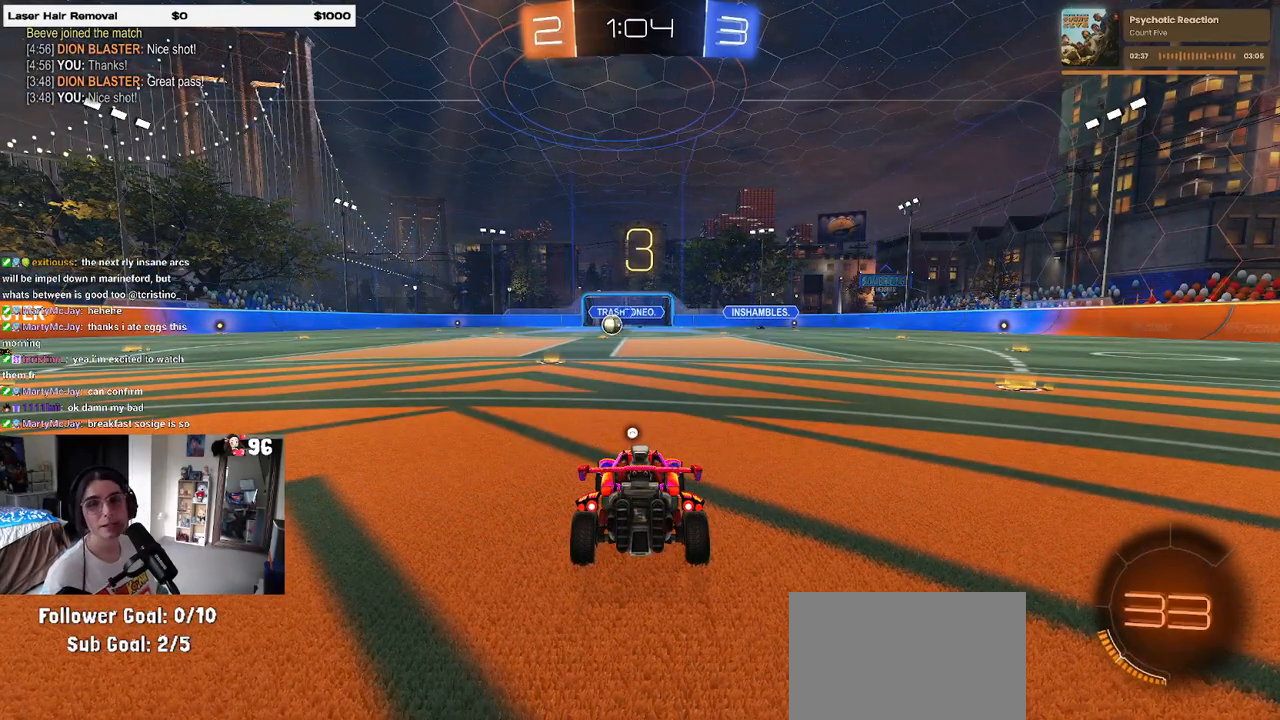
{"buttons": [], "left_stick": "center", "right_stick": "center", "events": []}
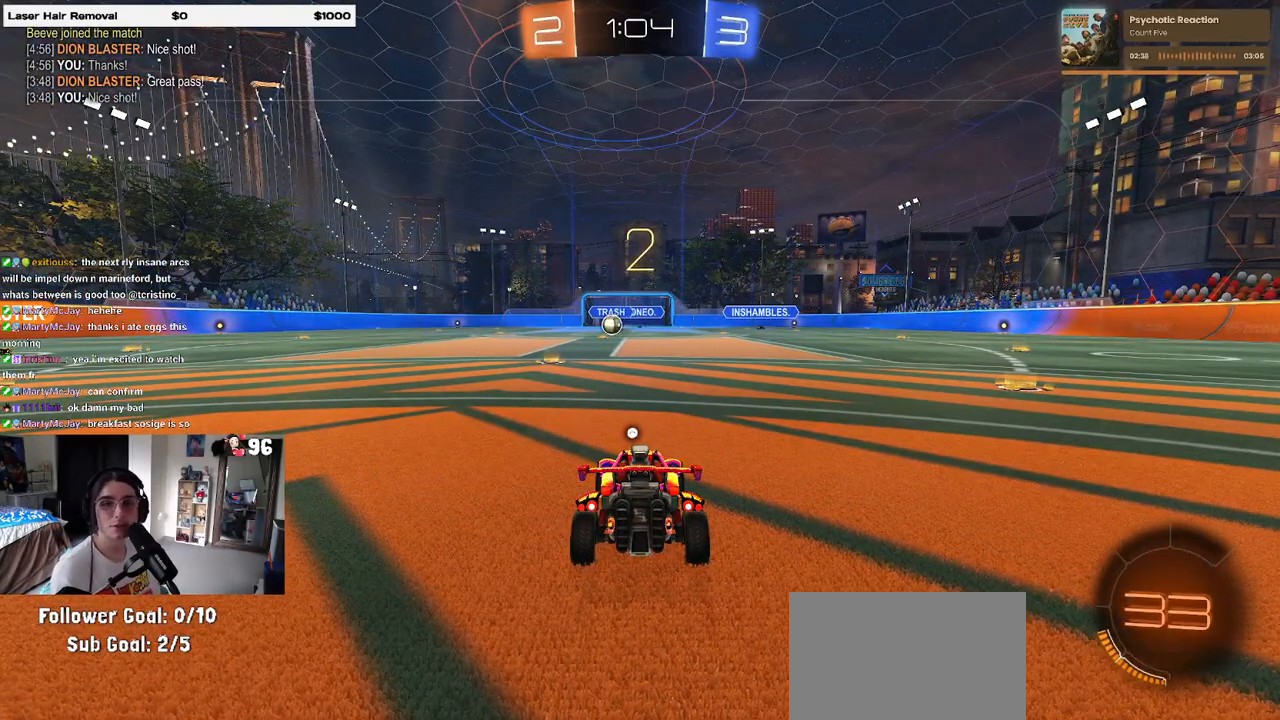
{"buttons": ["R2"], "left_stick": "center", "right_stick": "center", "events": [[117, "R2", "down"]]}
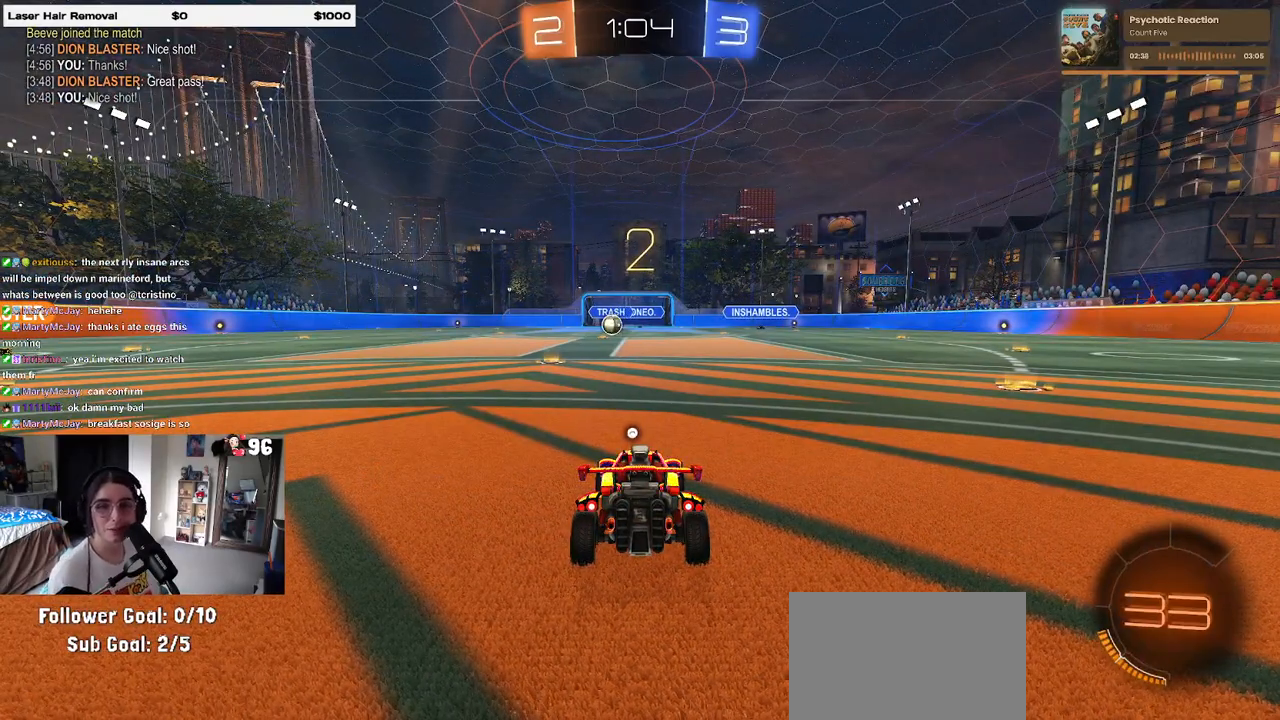
{"buttons": ["R2"], "left_stick": "center", "right_stick": "center", "events": []}
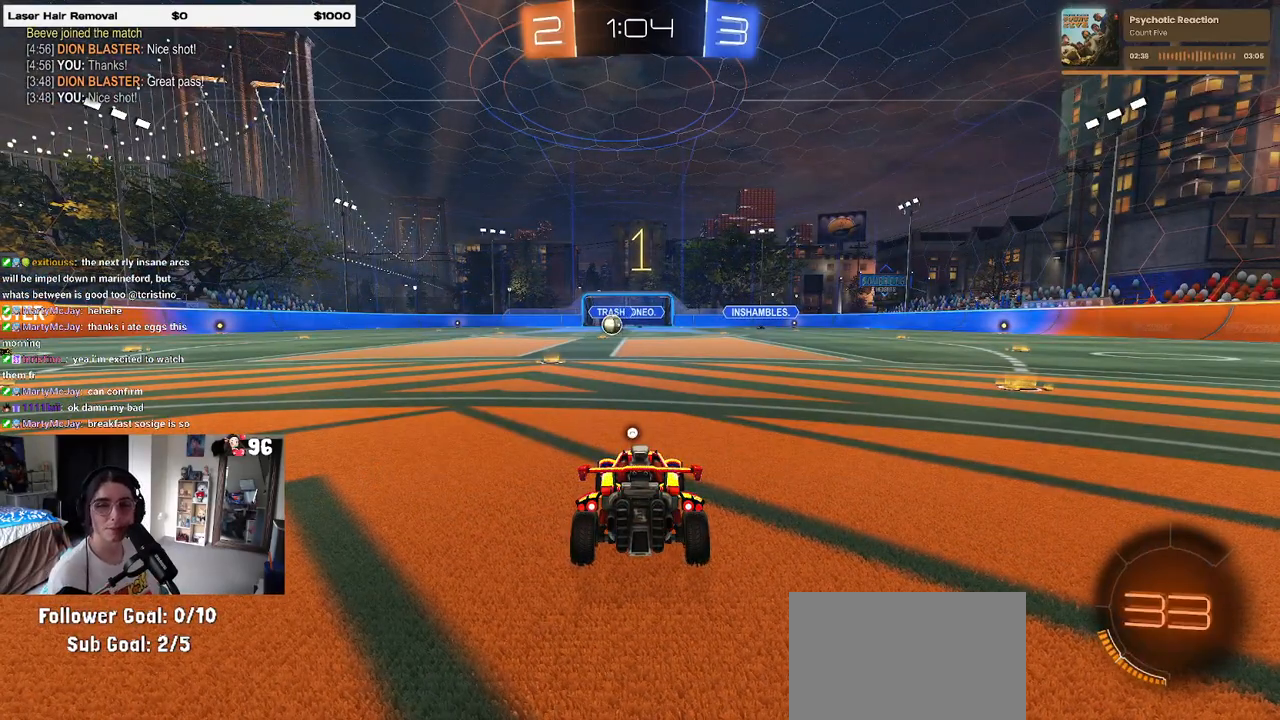
{"buttons": ["R2"], "left_stick": "center", "right_stick": "center", "events": []}
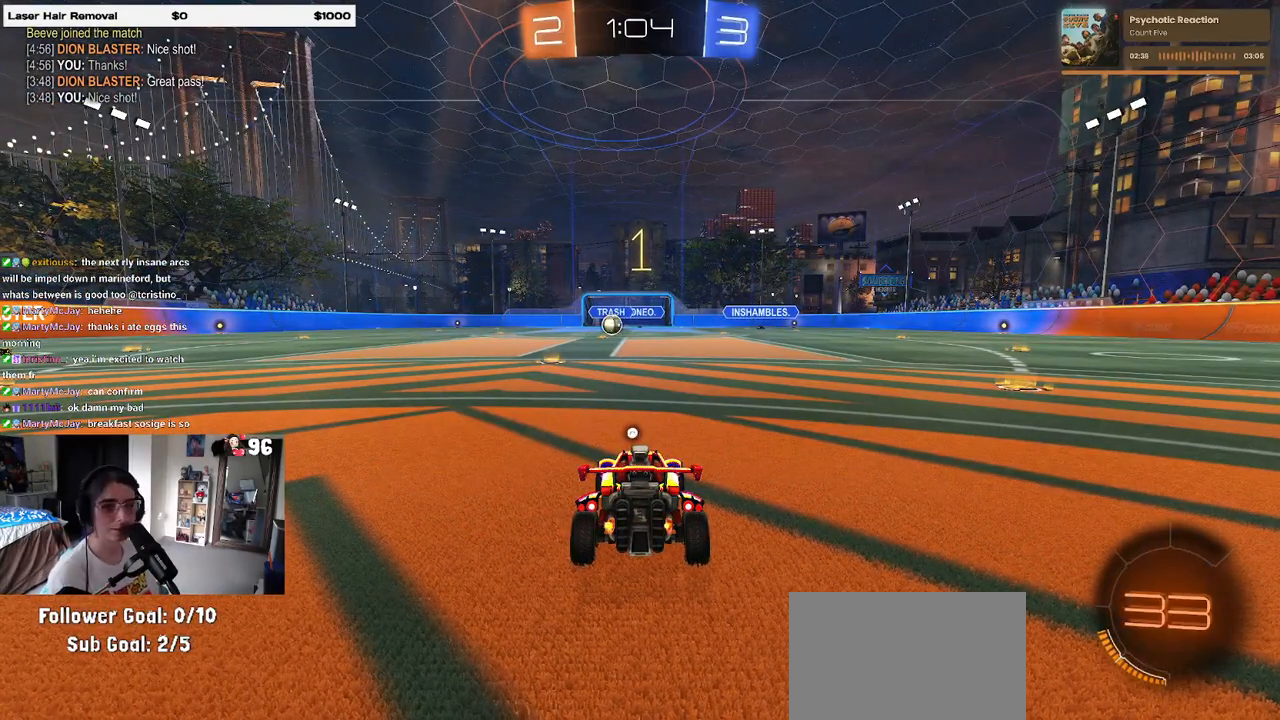
{"buttons": ["CROSS", "R2"], "left_stick": "right", "right_stick": "center", "events": [[17, "TRIANGLE", "down"], [133, "TRIANGLE", "up"], [433, "left_stick", "right"], [483, "CROSS", "down"]]}
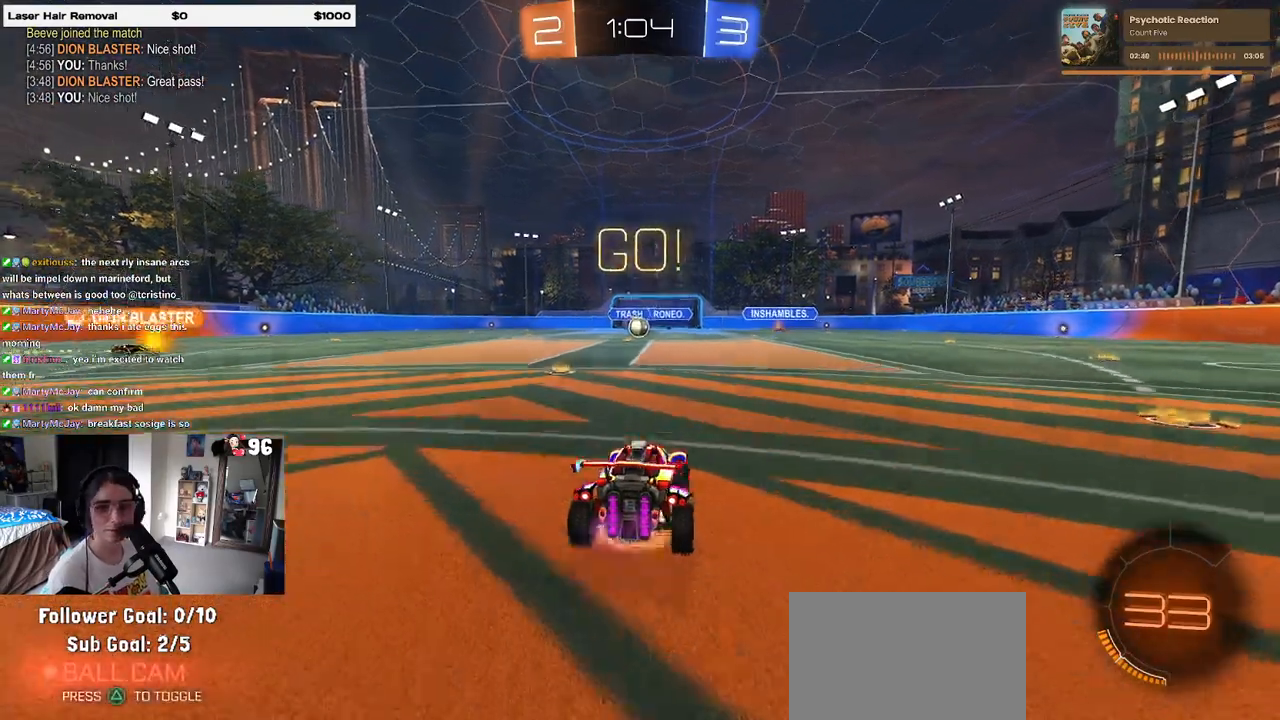
{"buttons": ["SQUARE", "R2"], "left_stick": "down-left", "right_stick": "center", "events": [[33, "left_stick", "up"], [83, "CROSS", "up"], [150, "CROSS", "down"], [200, "left_stick", "left"], [217, "SQUARE", "down"], [250, "CROSS", "up"], [300, "left_stick", "down"], [467, "left_stick", "down-left"]]}
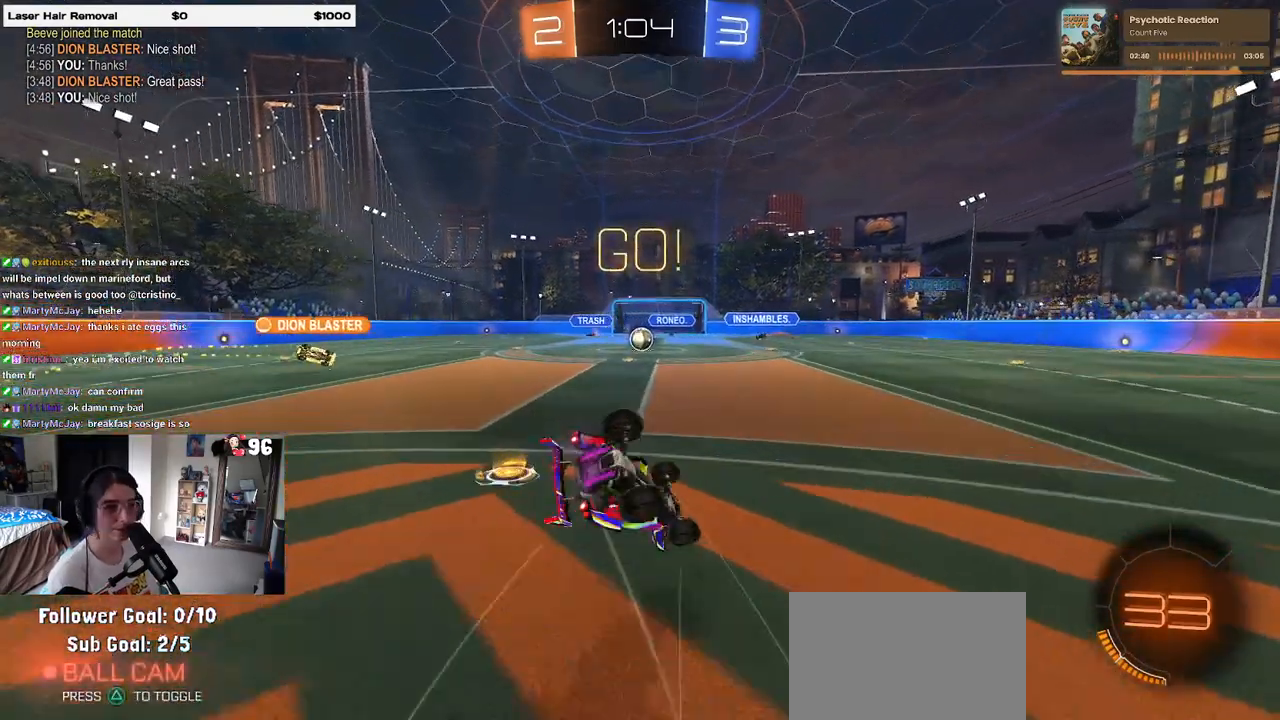
{"buttons": ["SQUARE", "R2"], "left_stick": "down-left", "right_stick": "center", "events": []}
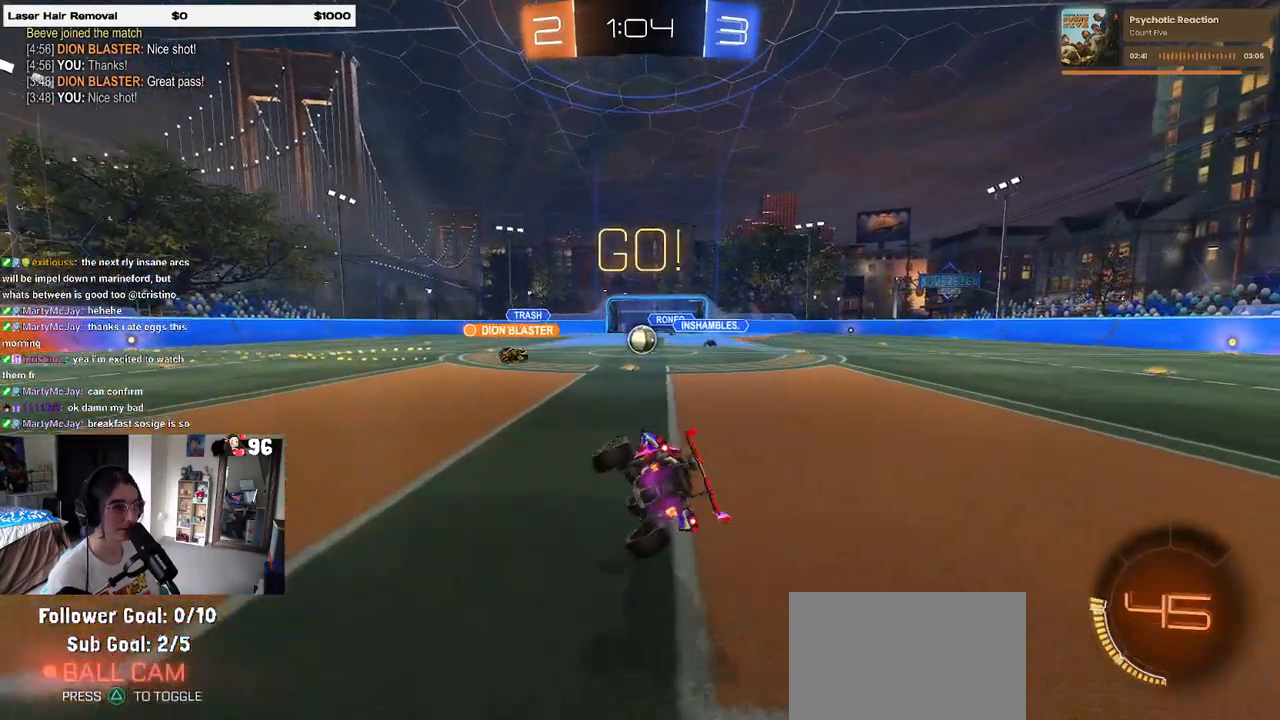
{"buttons": ["R2"], "left_stick": "center", "right_stick": "center", "events": [[150, "SQUARE", "up"], [167, "left_stick", "center"]]}
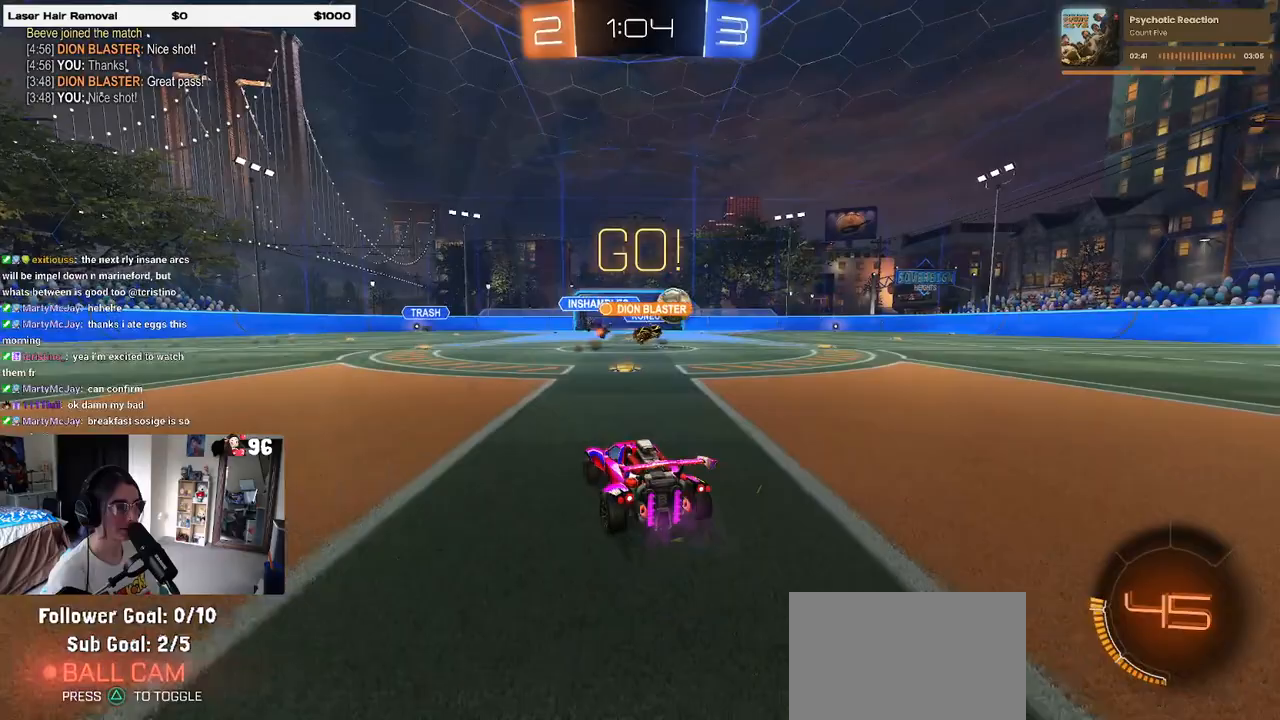
{"buttons": ["R1", "R2"], "left_stick": "right", "right_stick": "center", "events": [[83, "left_stick", "right"], [267, "R1", "down"], [400, "SQUARE", "down"], [467, "SQUARE", "up"]]}